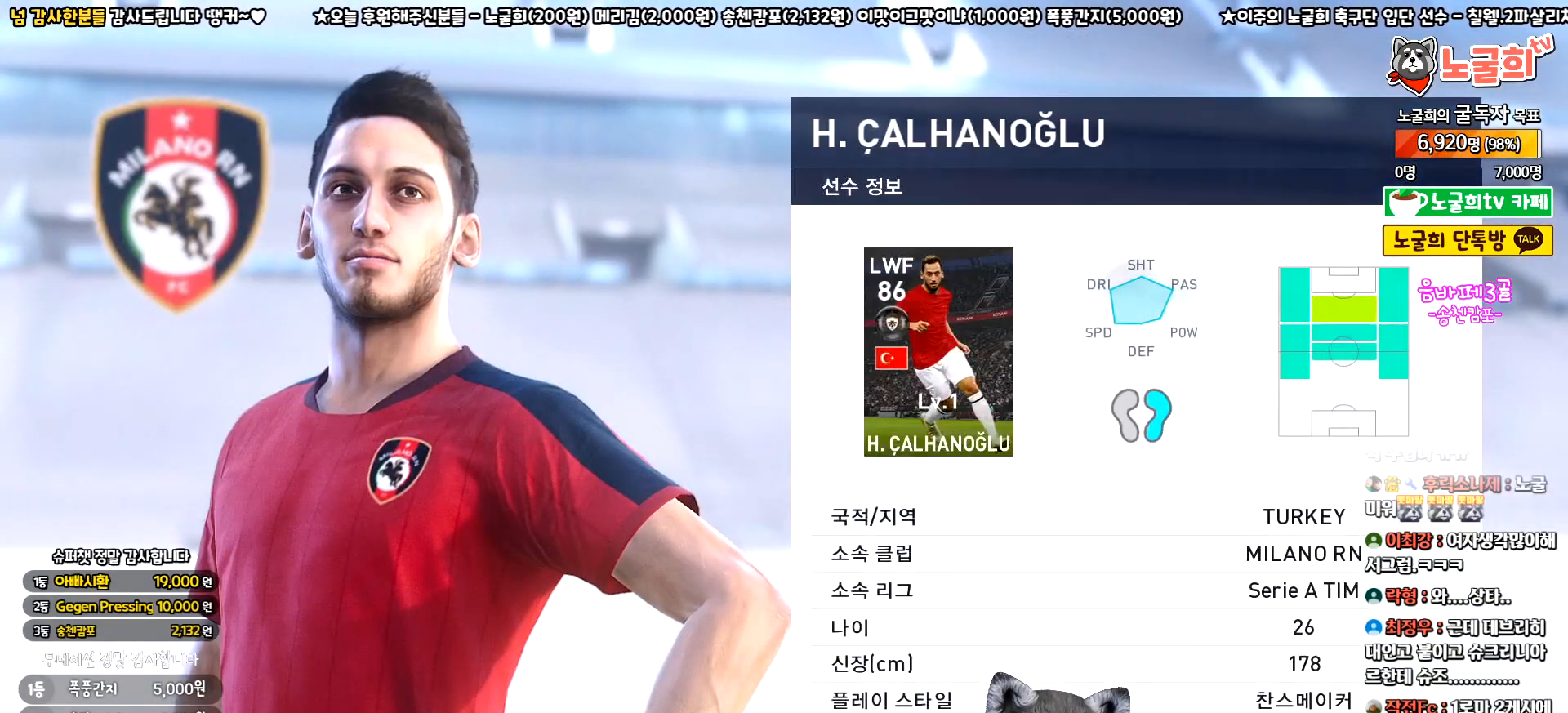
Gameplay with a controller (PlayStation layout); each line is a JSON object with the inputs held at the frame after it. "events" lists button and stick changes between this image and that frame as [ms after this image, input, new state], when the widget could be followed in between. Not read: right_stick.
{"buttons": [], "left_stick": "center", "events": [[117, "START", "down"], [283, "START", "up"]]}
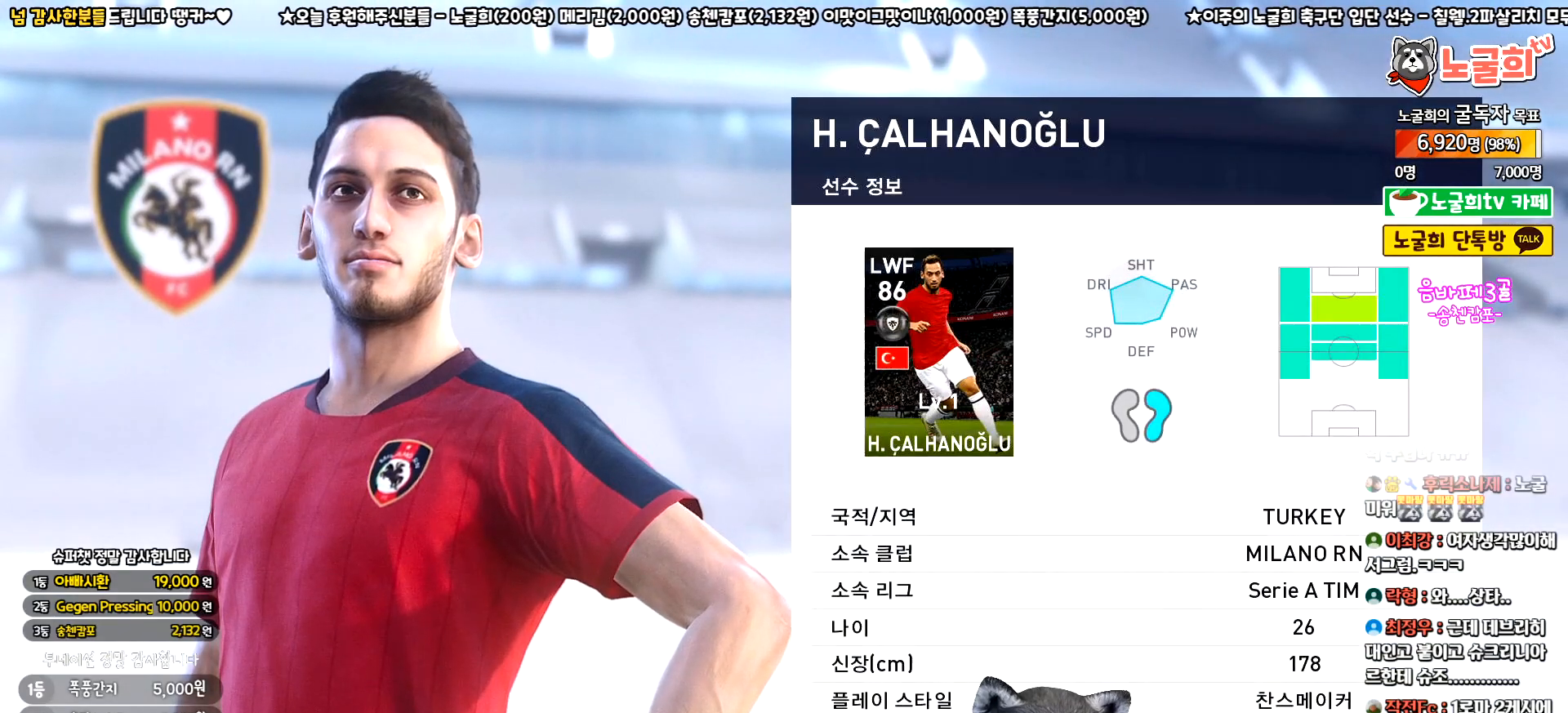
{"buttons": [], "left_stick": "center", "events": []}
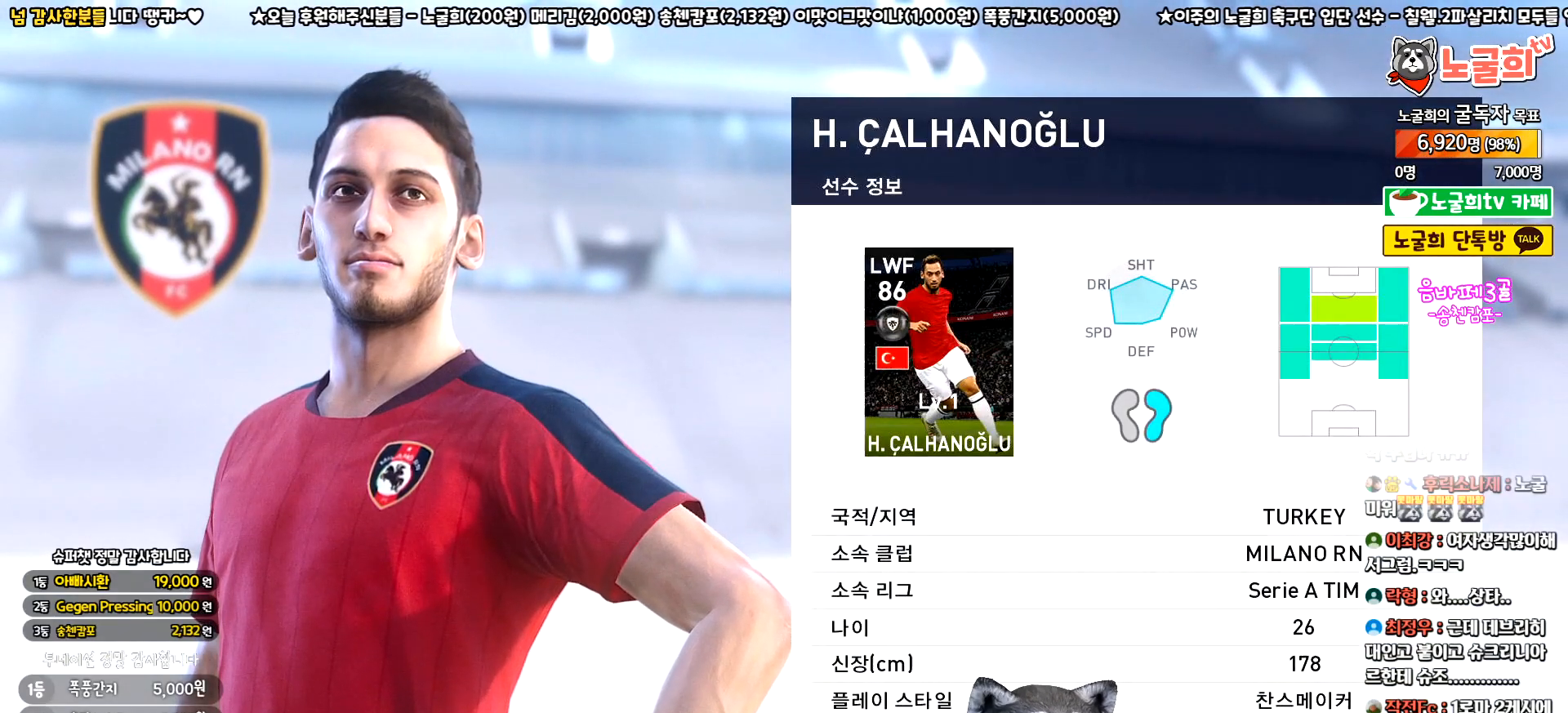
{"buttons": [], "left_stick": "center", "events": []}
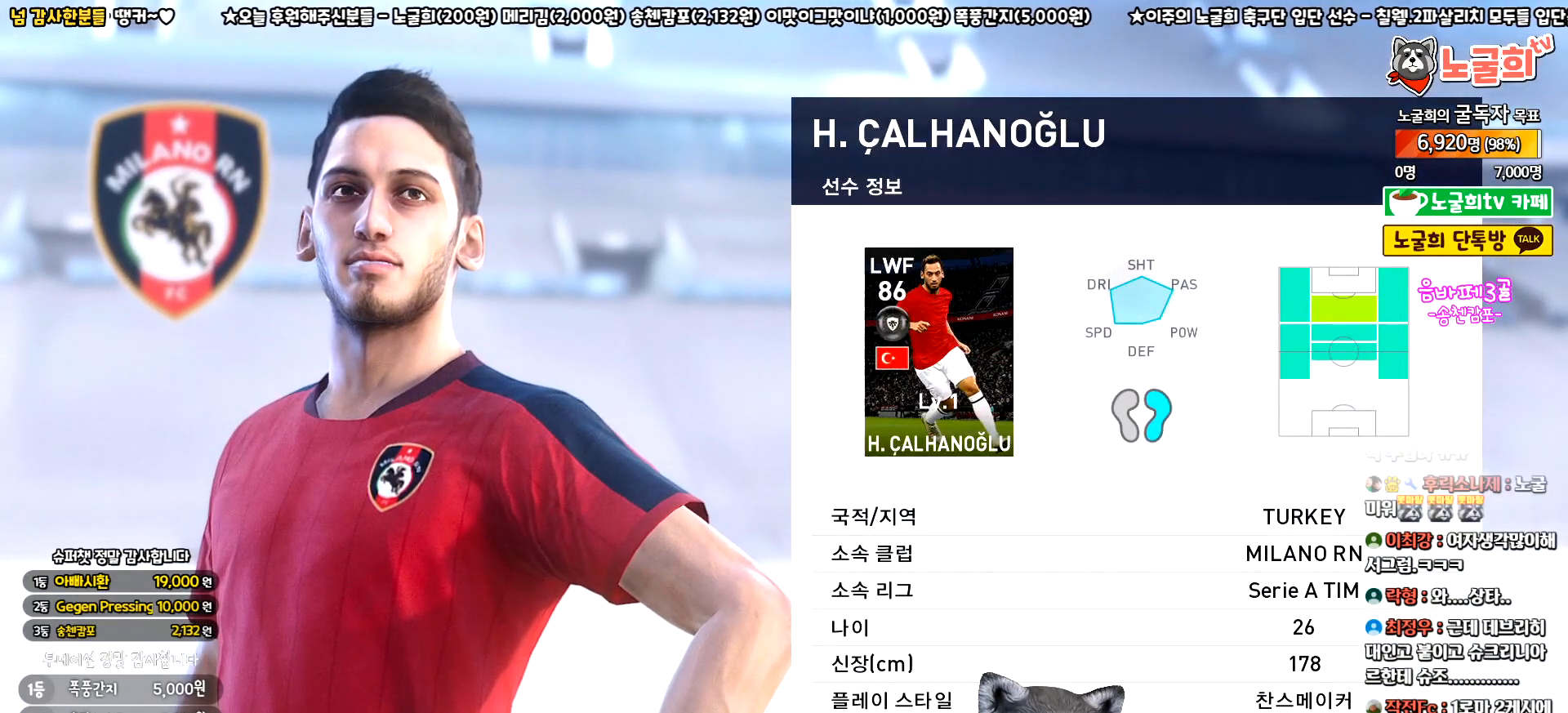
{"buttons": [], "left_stick": "center", "events": []}
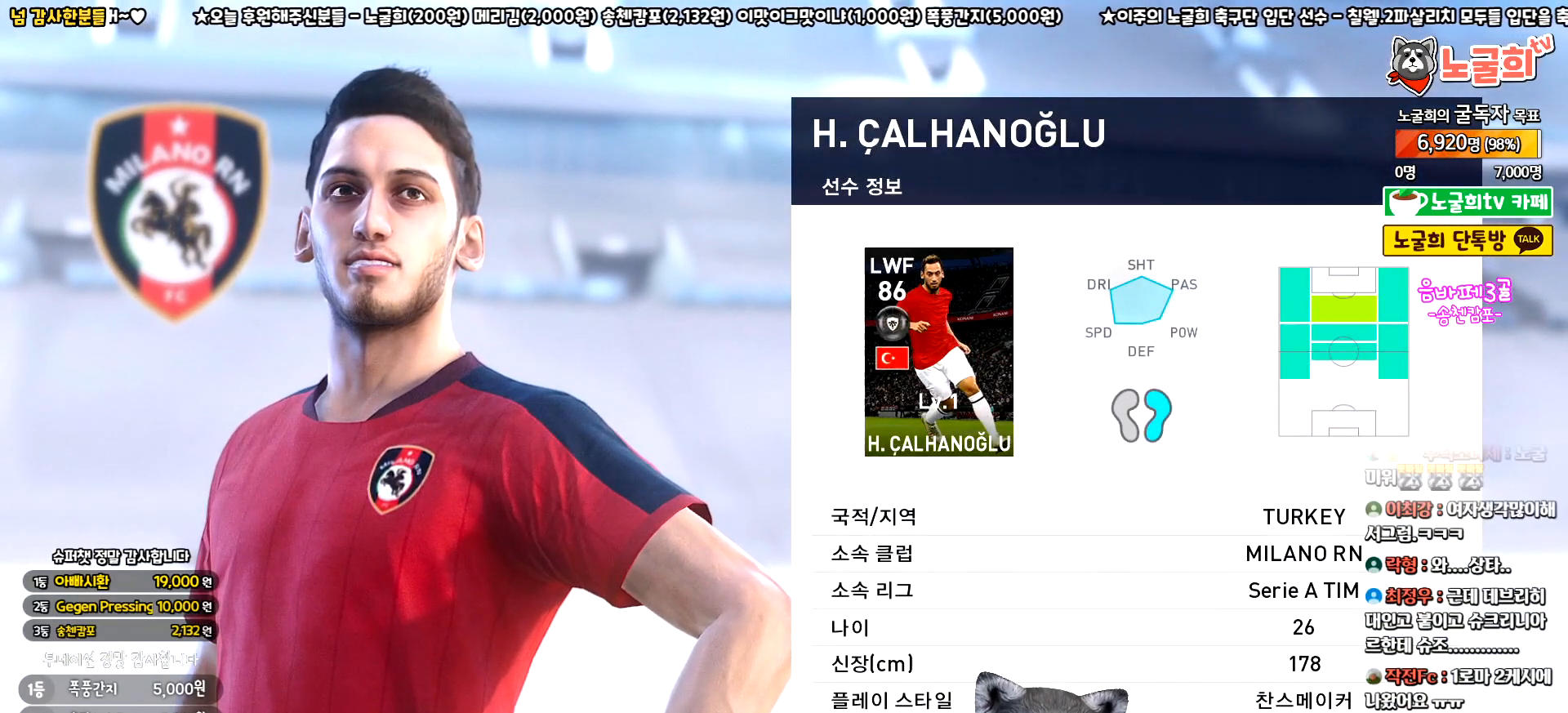
{"buttons": [], "left_stick": "center", "events": []}
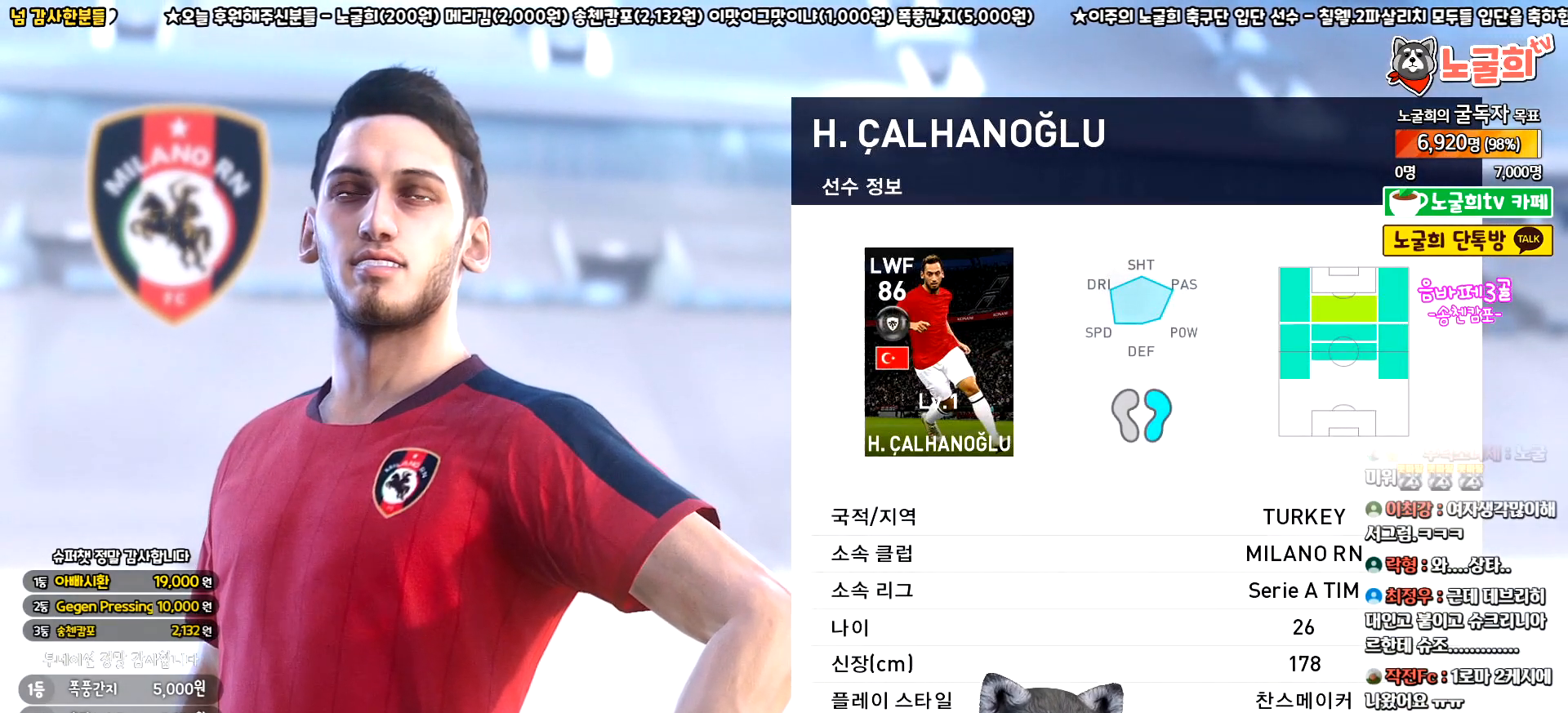
{"buttons": [], "left_stick": "center", "events": []}
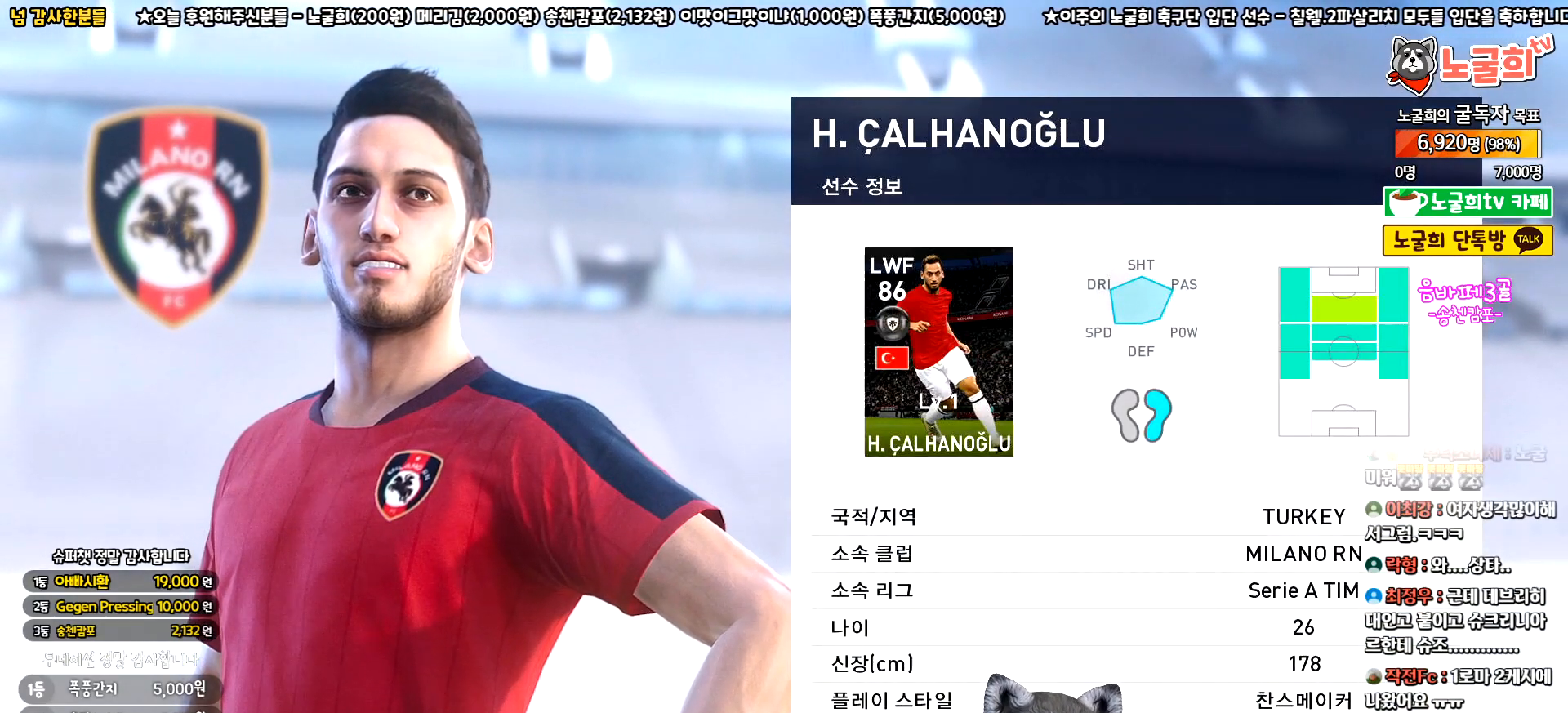
{"buttons": [], "left_stick": "center", "events": []}
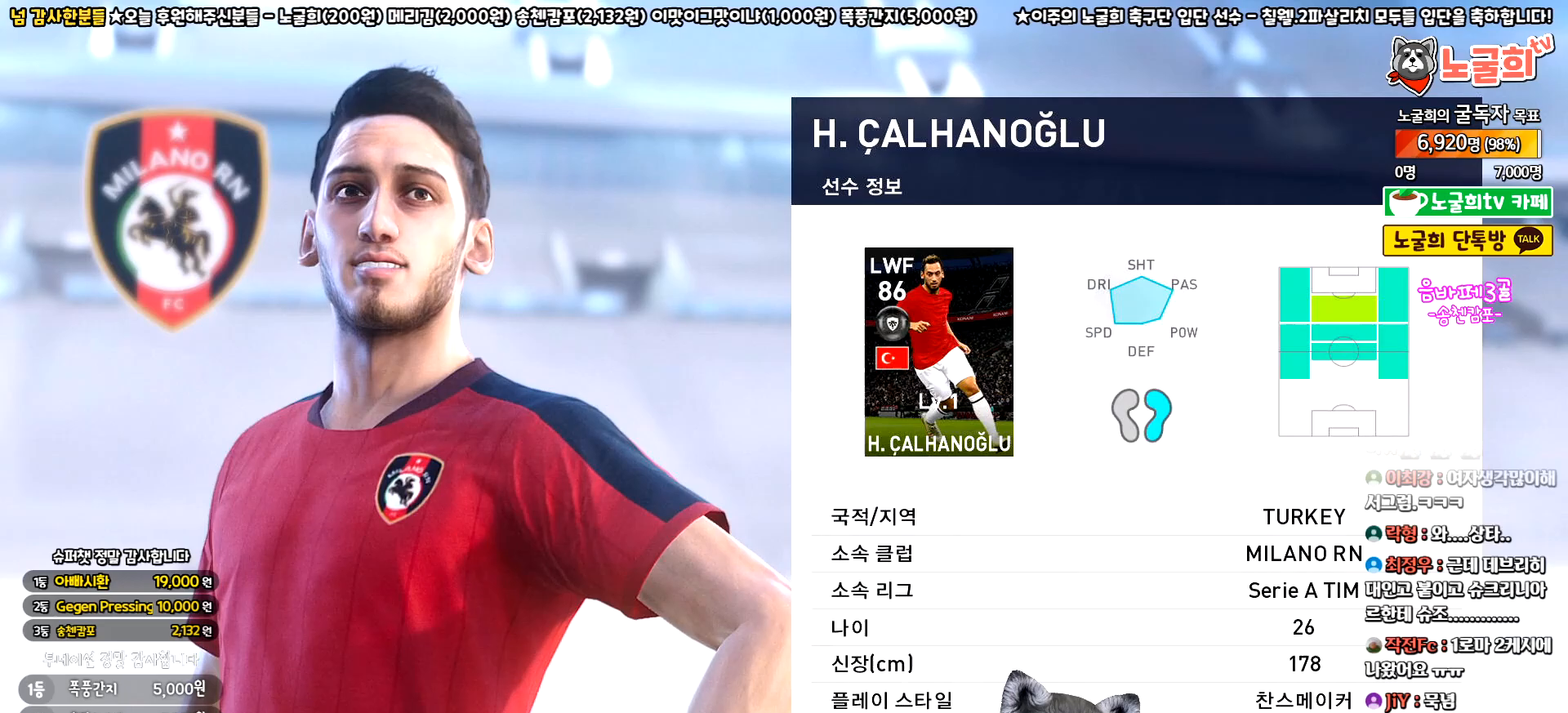
{"buttons": ["CIRCLE"], "left_stick": "center", "events": [[400, "CIRCLE", "down"]]}
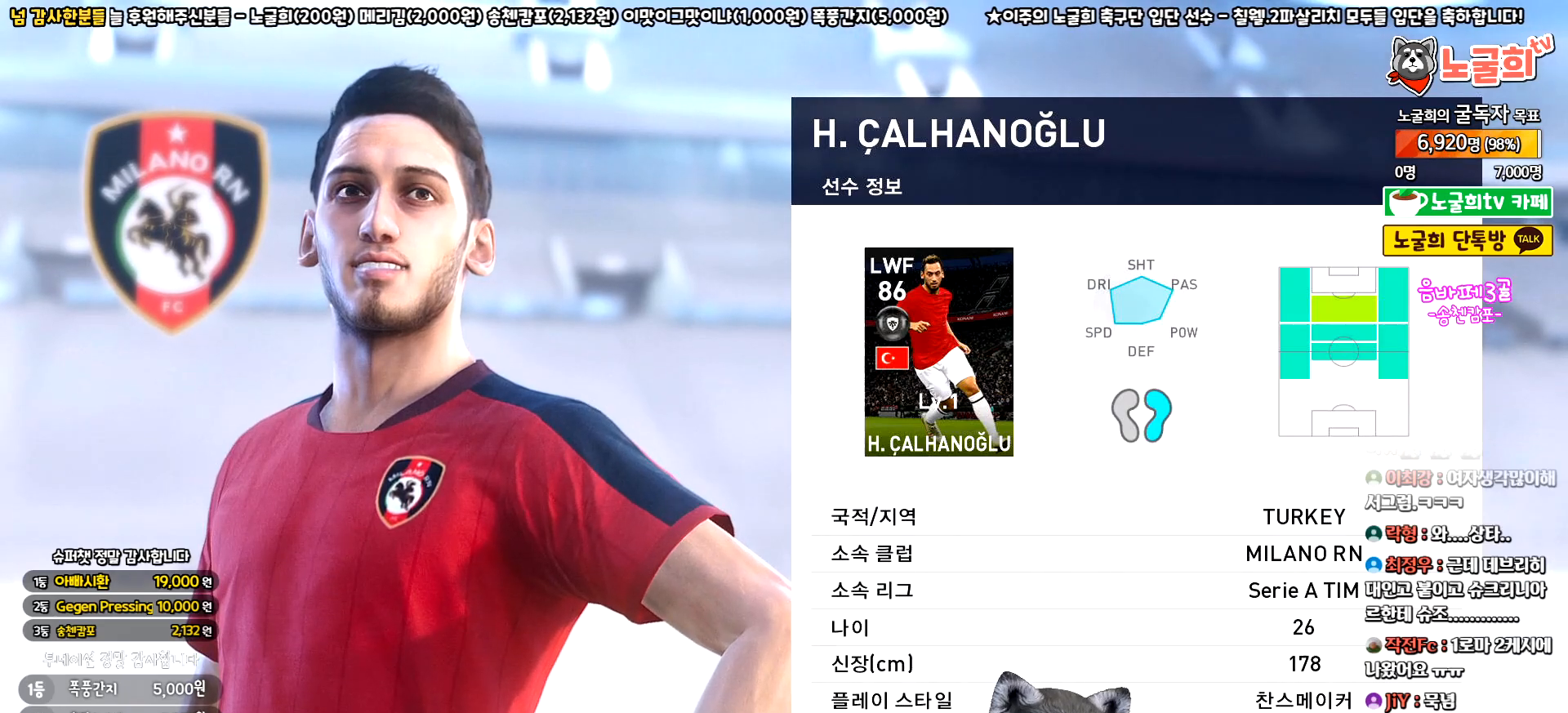
{"buttons": [], "left_stick": "center", "events": [[83, "CIRCLE", "up"]]}
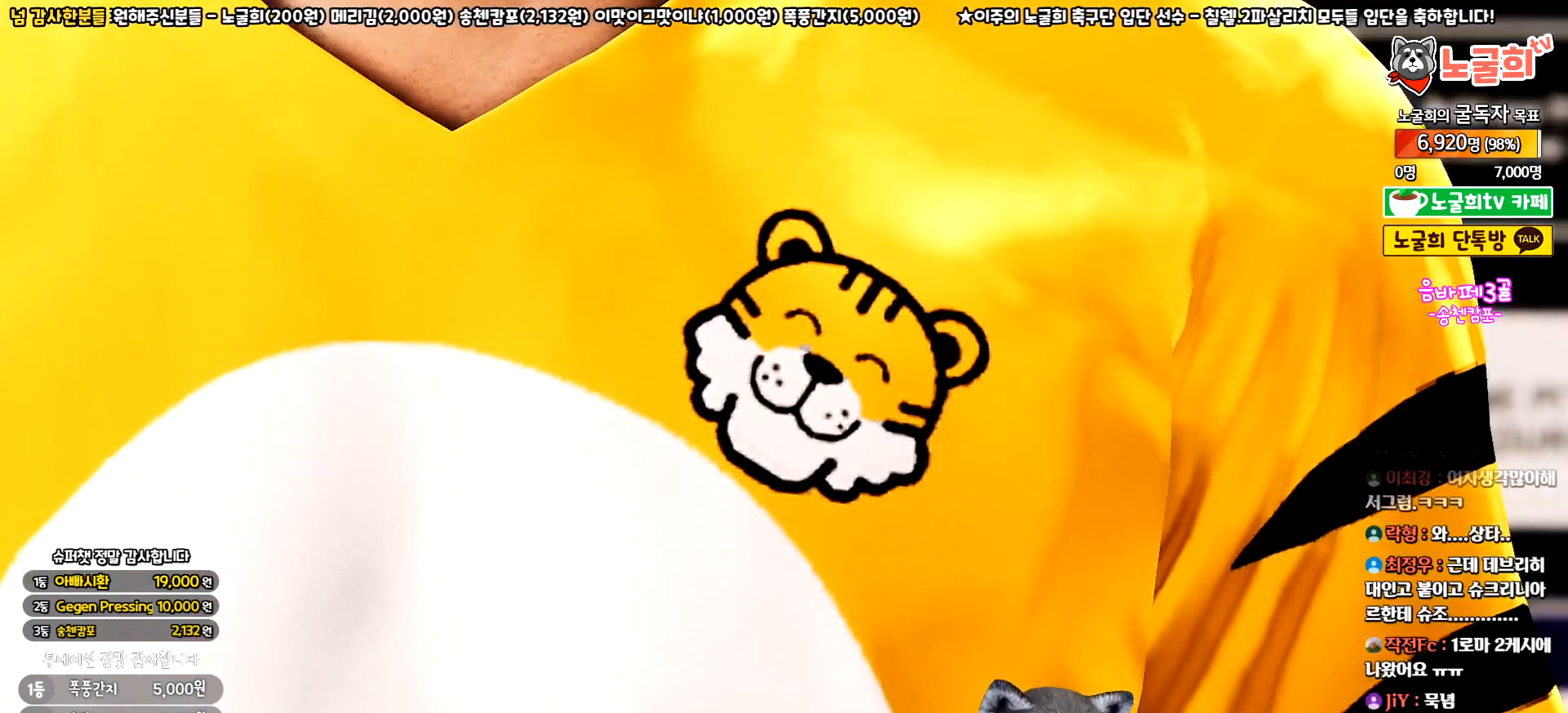
{"buttons": [], "left_stick": "center", "events": []}
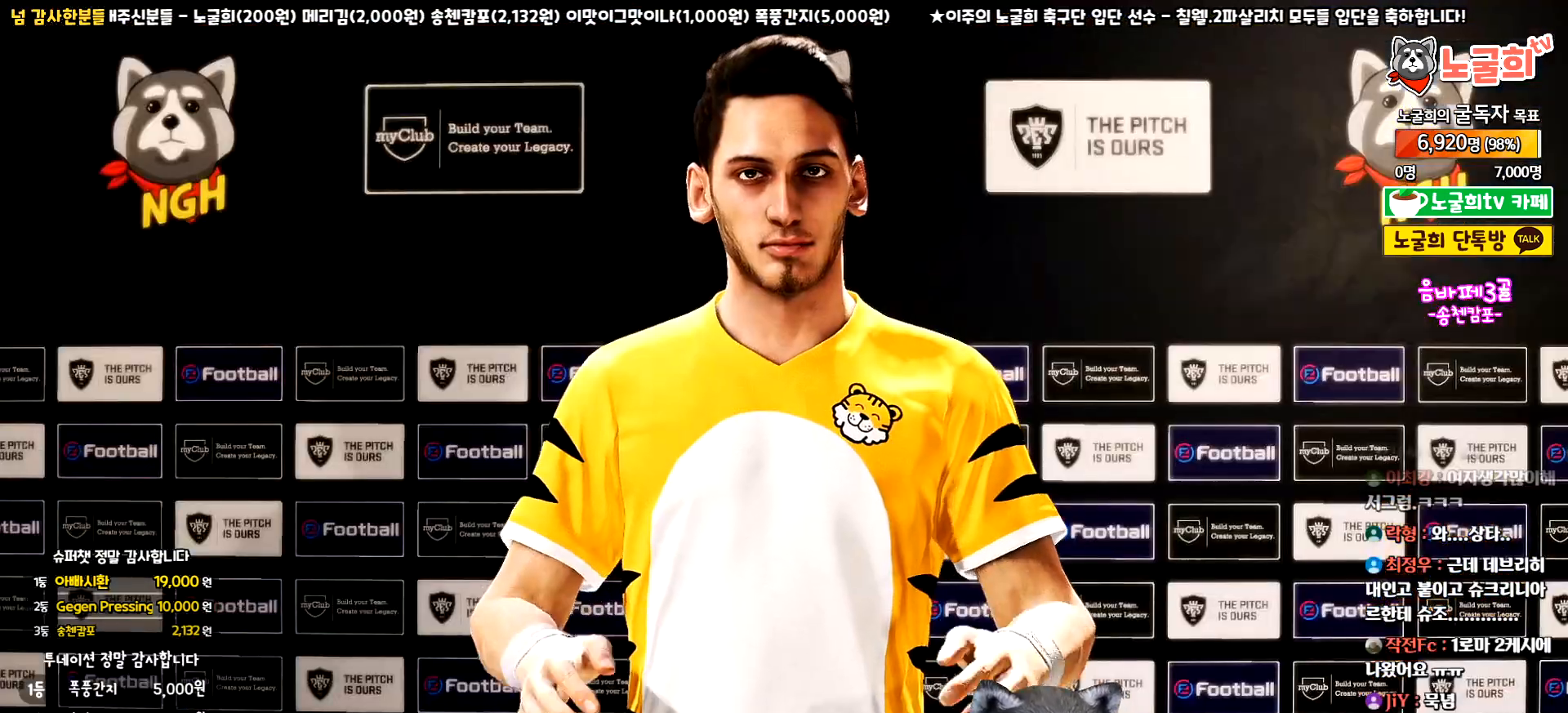
{"buttons": [], "left_stick": "center", "events": [[233, "CIRCLE", "down"], [350, "CIRCLE", "up"]]}
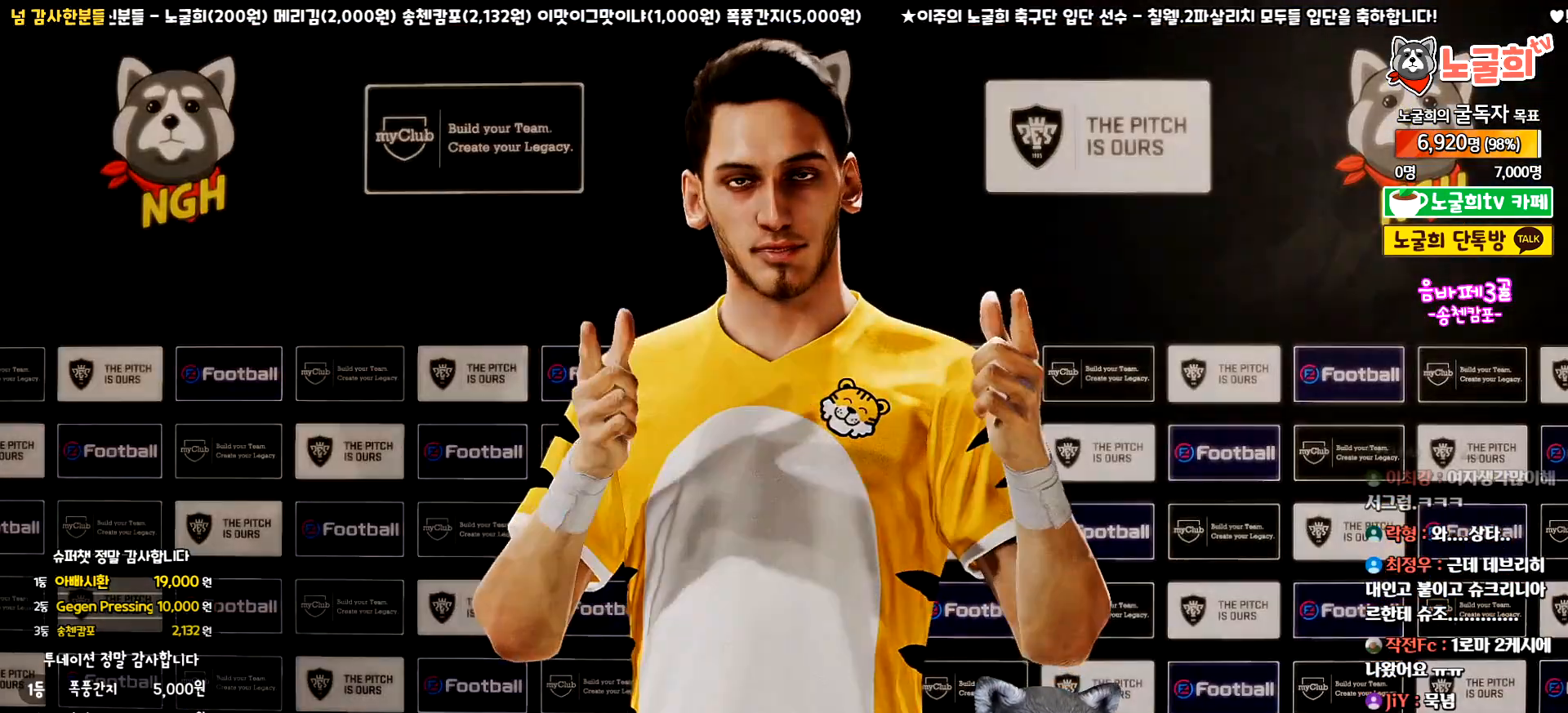
{"buttons": ["START"], "left_stick": "center", "events": [[167, "START", "down"], [317, "START", "up"], [417, "START", "down"]]}
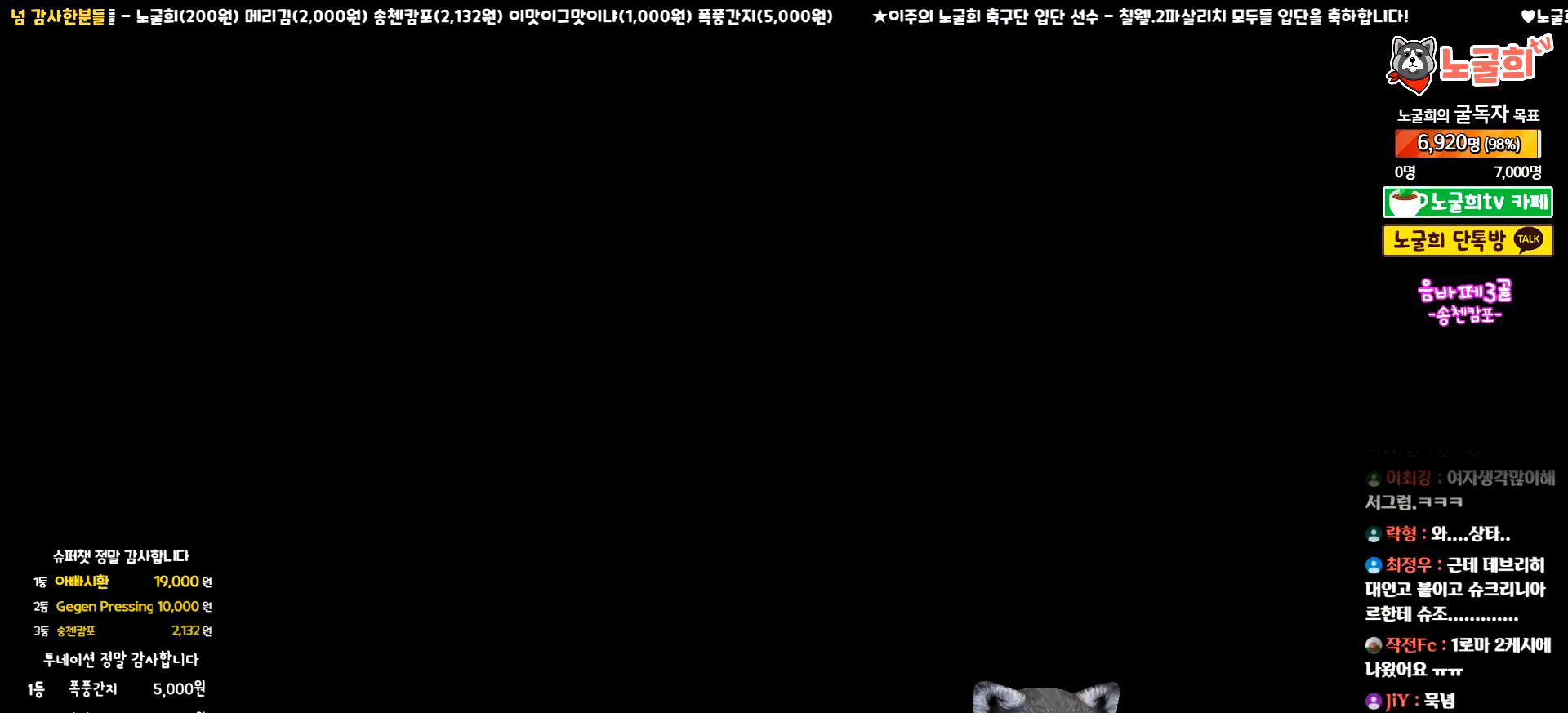
{"buttons": [], "left_stick": "center", "events": [[50, "START", "up"], [117, "START", "down"], [217, "START", "up"], [300, "START", "down"], [383, "START", "up"]]}
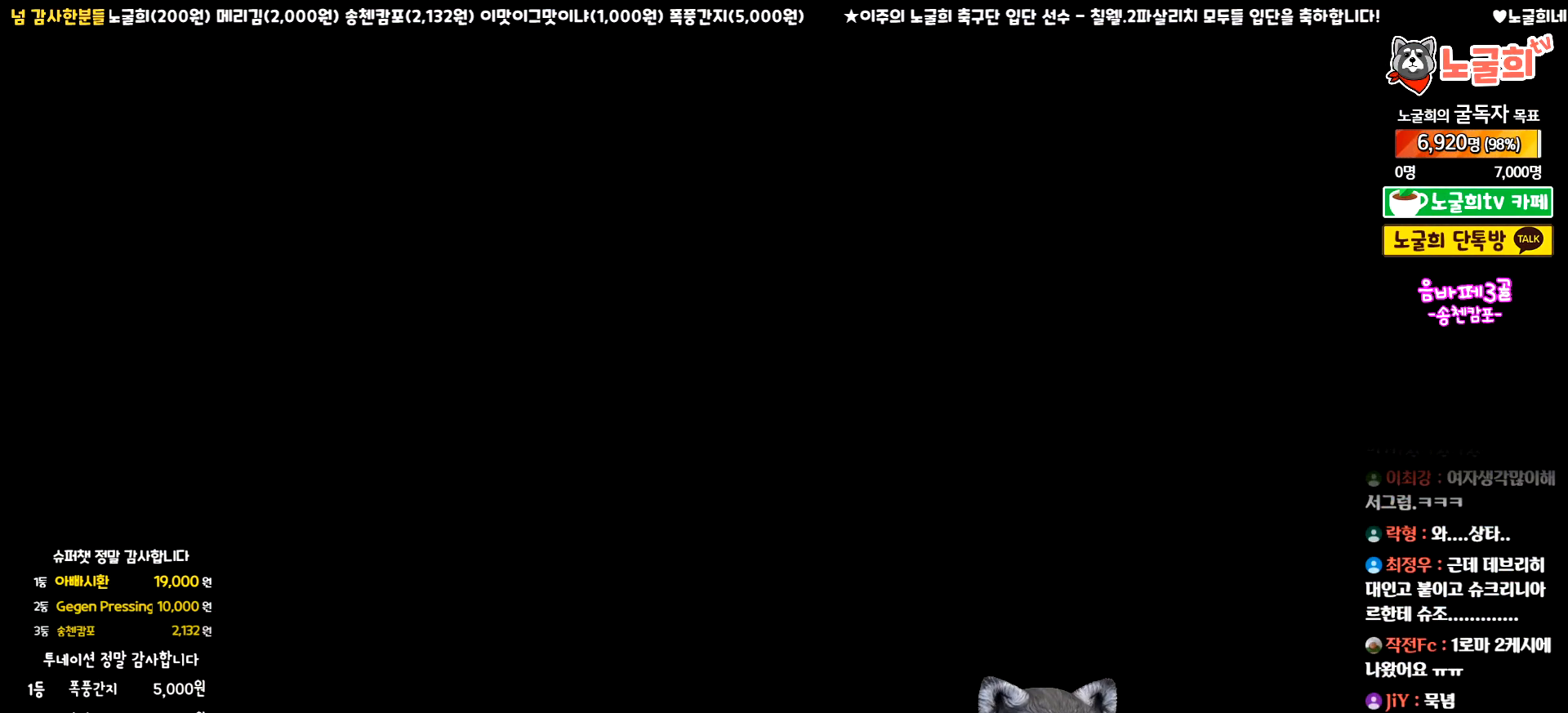
{"buttons": [], "left_stick": "center", "events": []}
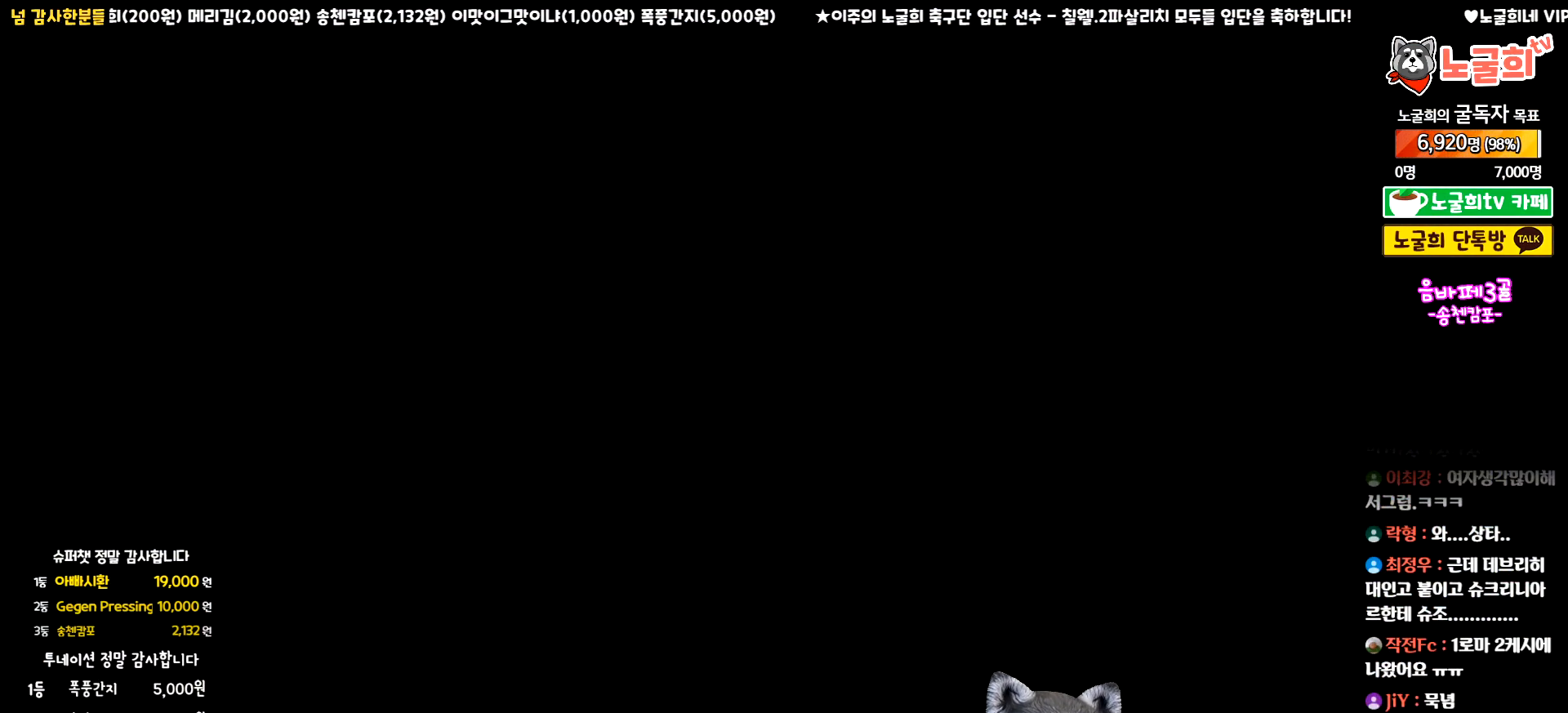
{"buttons": [], "left_stick": "center", "events": []}
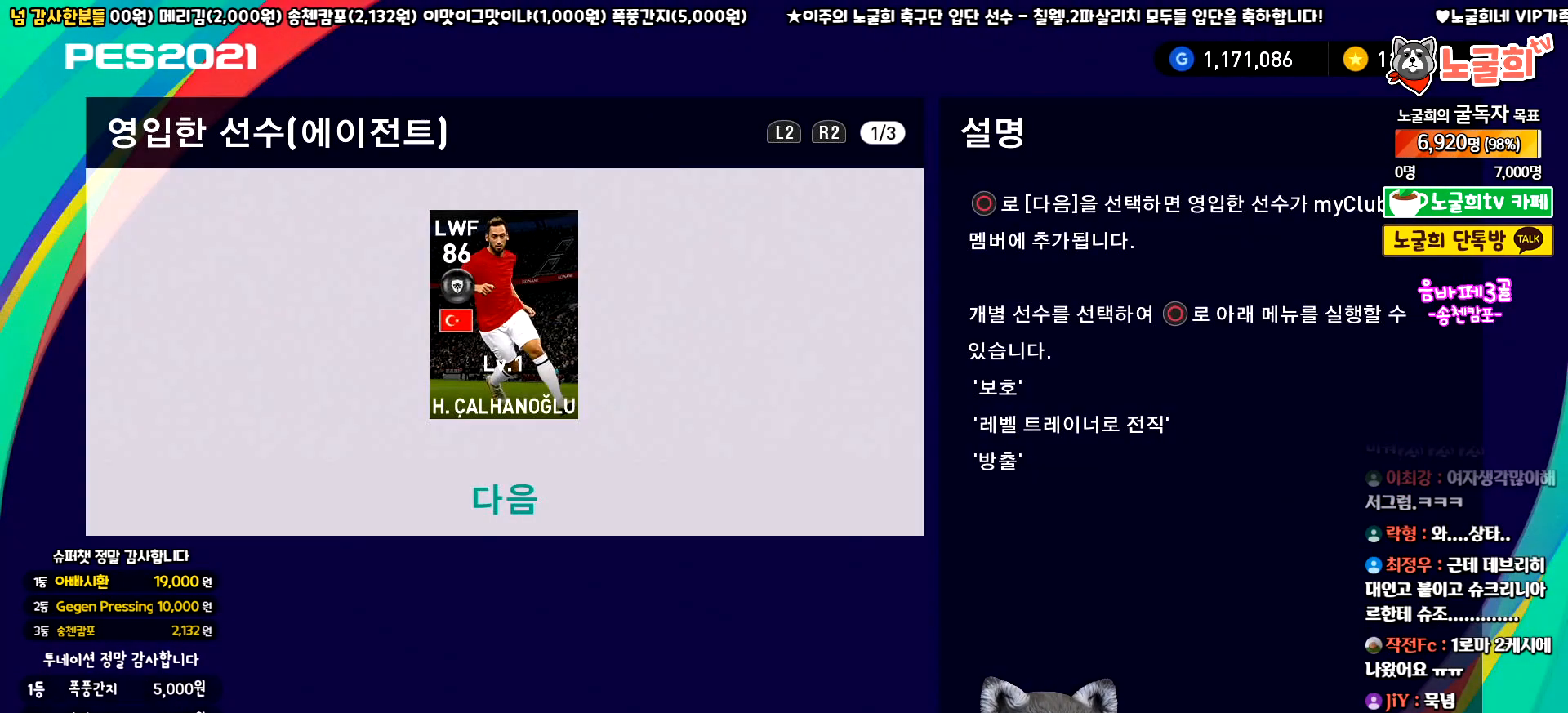
{"buttons": ["R1"], "left_stick": "center", "events": [[50, "DPAD_UP", "down"], [167, "DPAD_UP", "up"], [500, "R1", "down"]]}
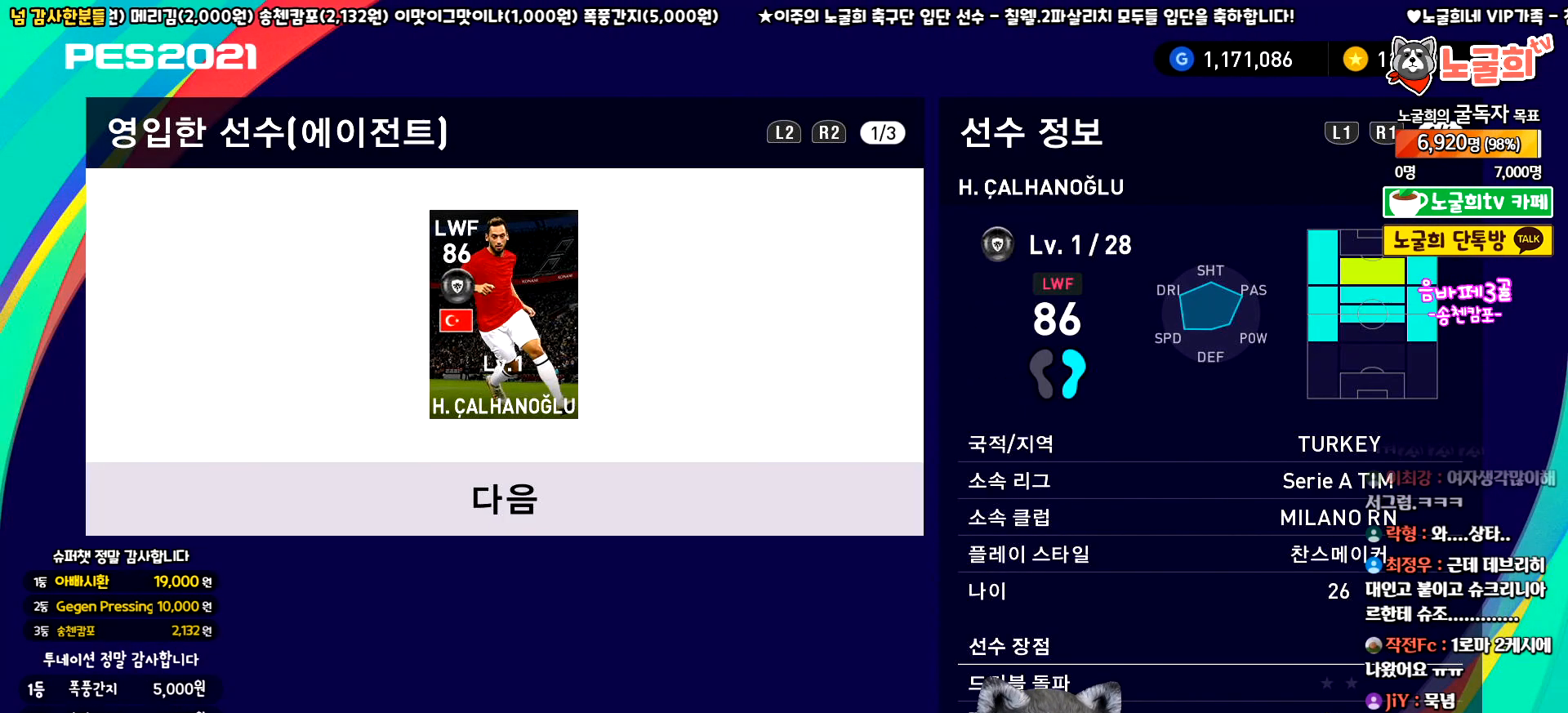
{"buttons": [], "left_stick": "center", "events": [[133, "R1", "up"]]}
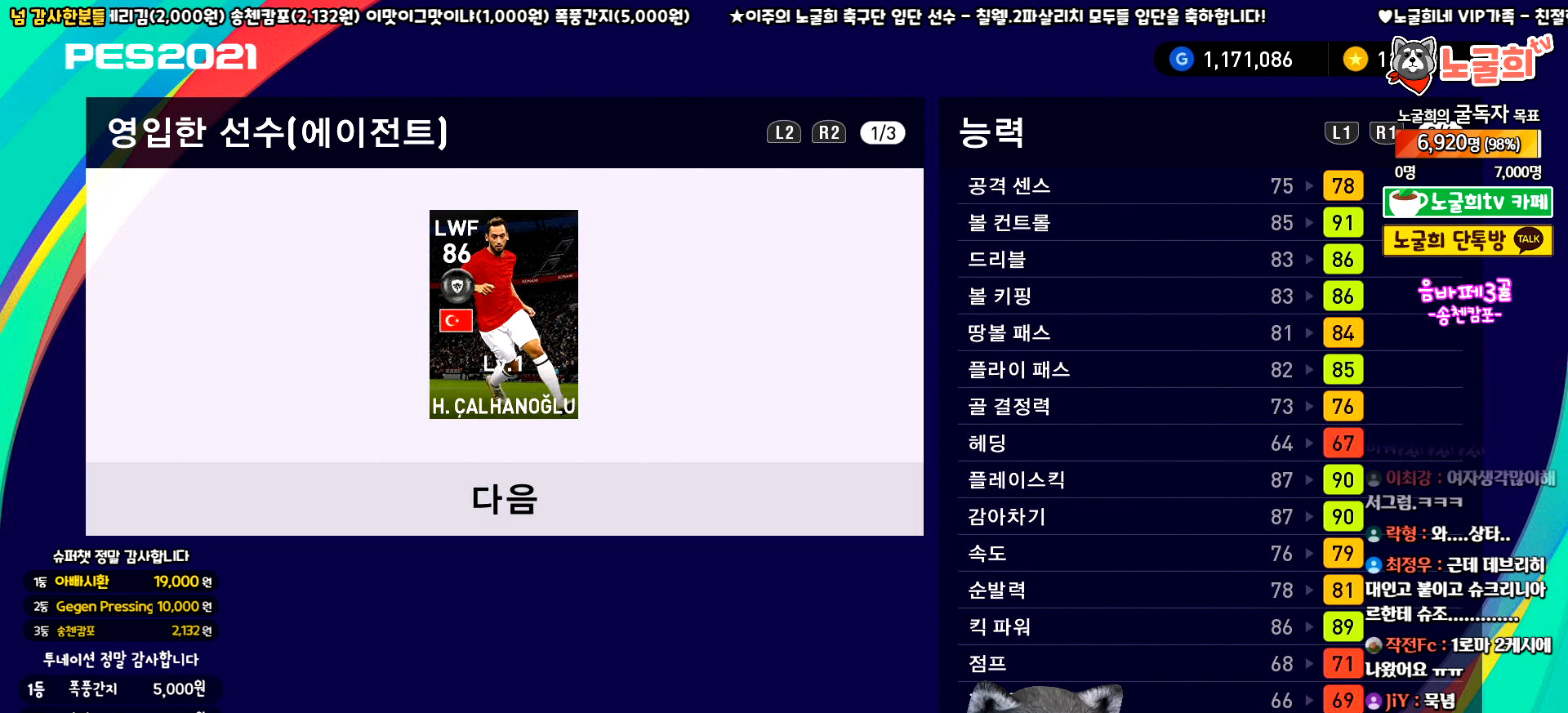
{"buttons": [], "left_stick": "center", "events": [[283, "R1", "down"], [417, "R1", "up"]]}
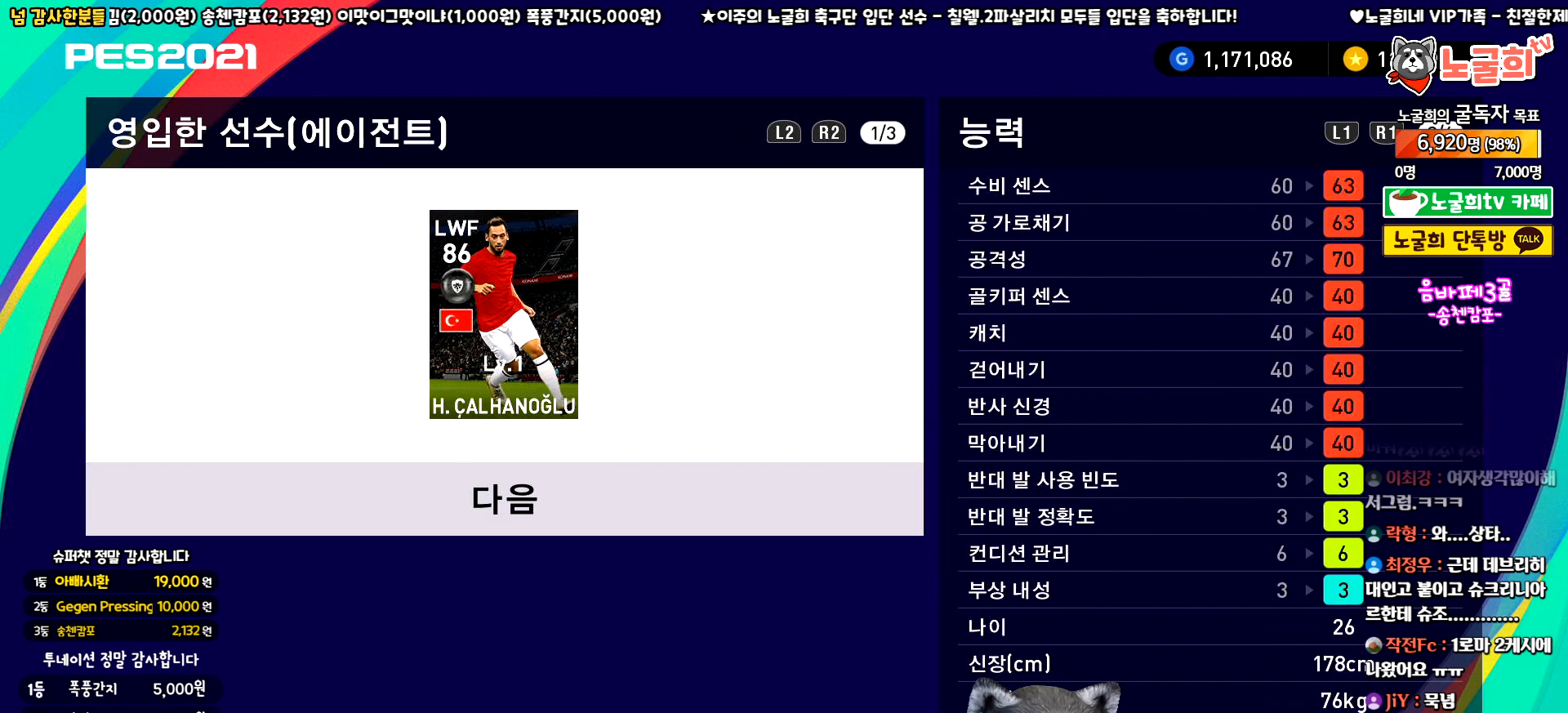
{"buttons": ["CIRCLE"], "left_stick": "center", "events": [[217, "L1", "down"], [383, "L1", "up"], [433, "CIRCLE", "down"]]}
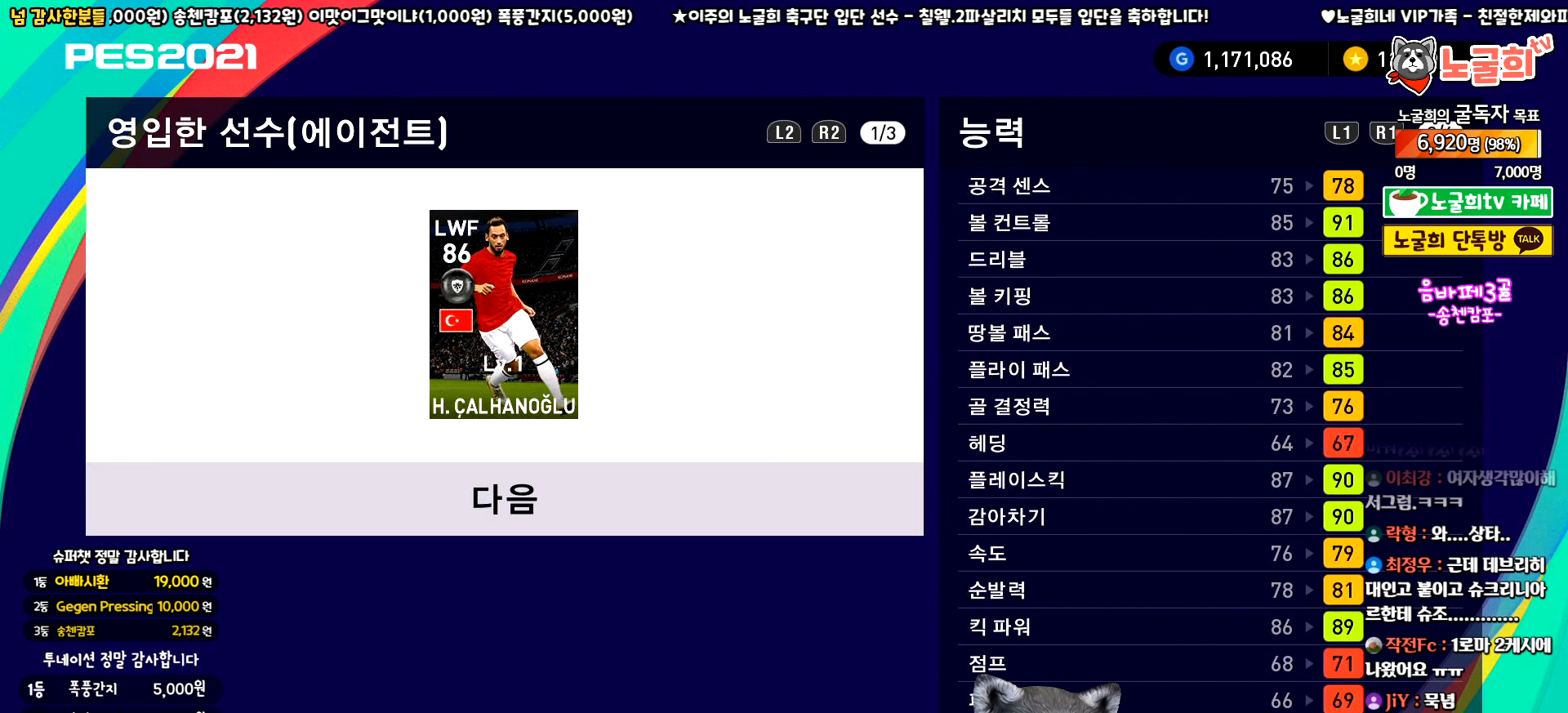
{"buttons": [], "left_stick": "center", "events": [[50, "CIRCLE", "up"], [233, "CIRCLE", "down"], [333, "CIRCLE", "up"]]}
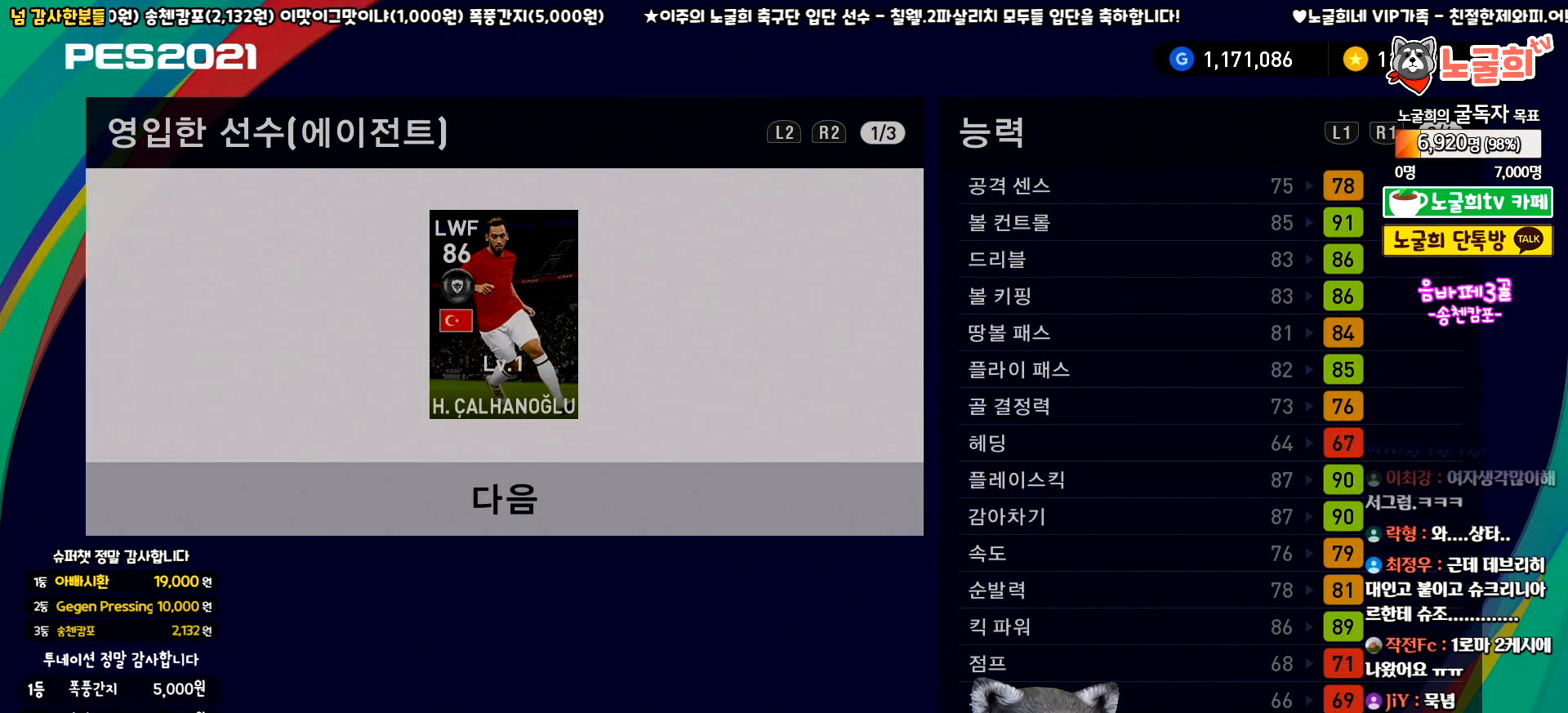
{"buttons": [], "left_stick": "center", "events": []}
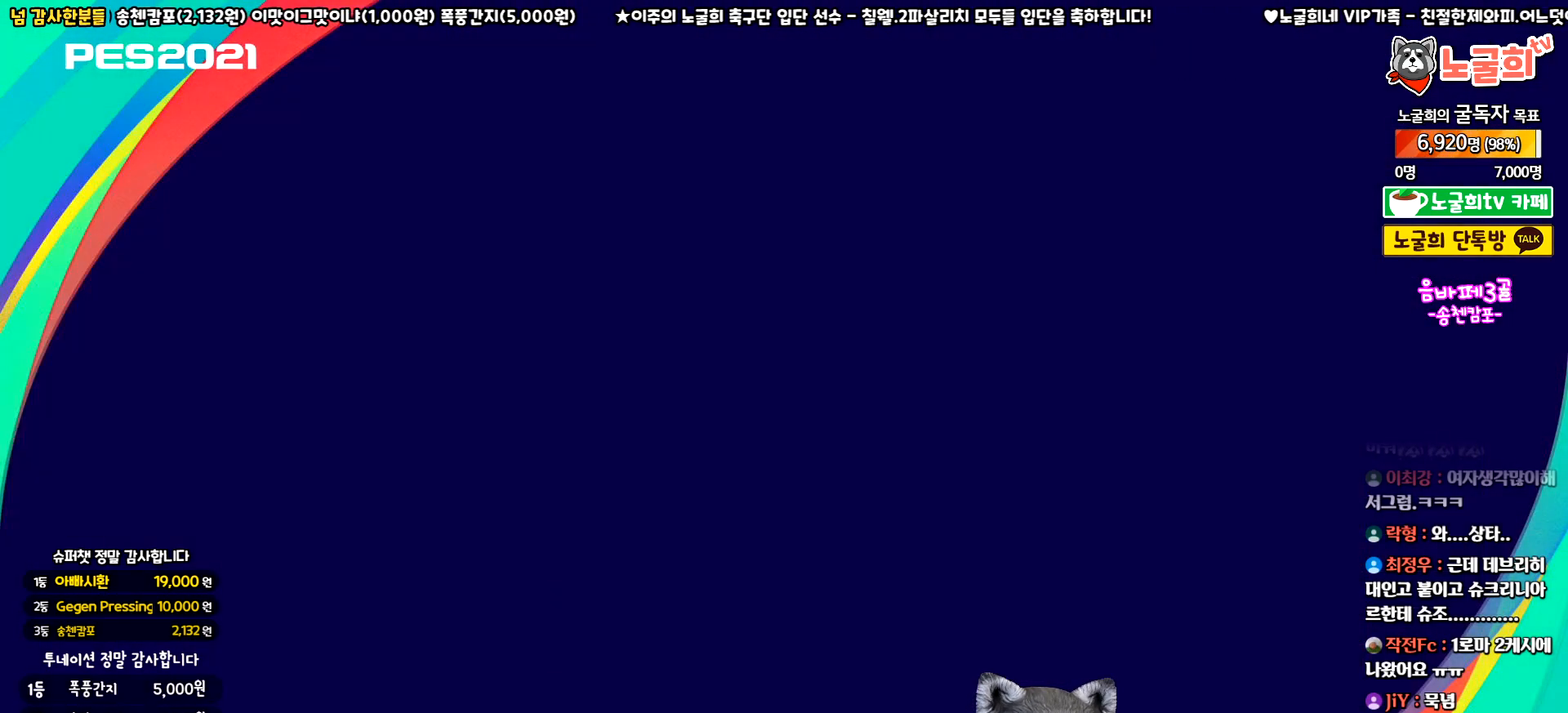
{"buttons": [], "left_stick": "center", "events": []}
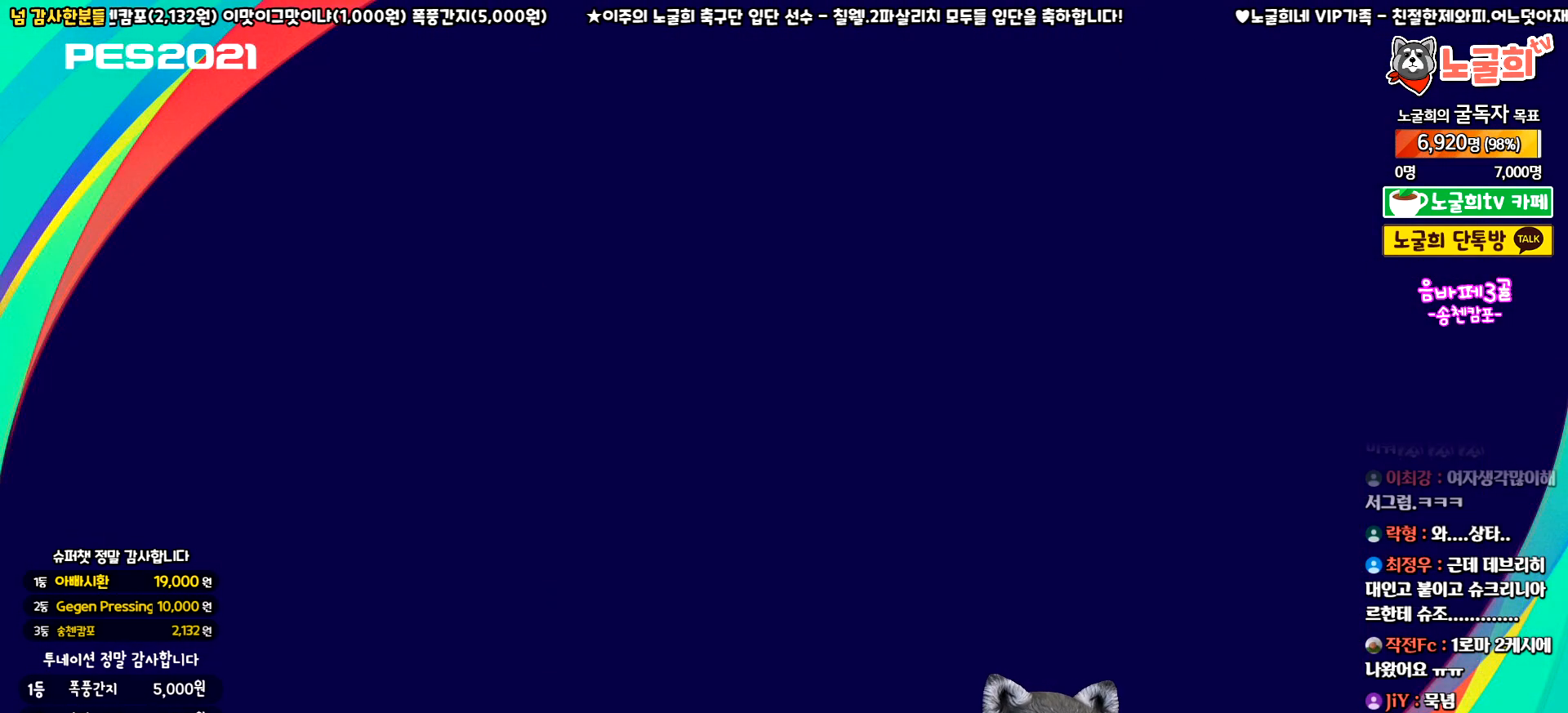
{"buttons": [], "left_stick": "center", "events": []}